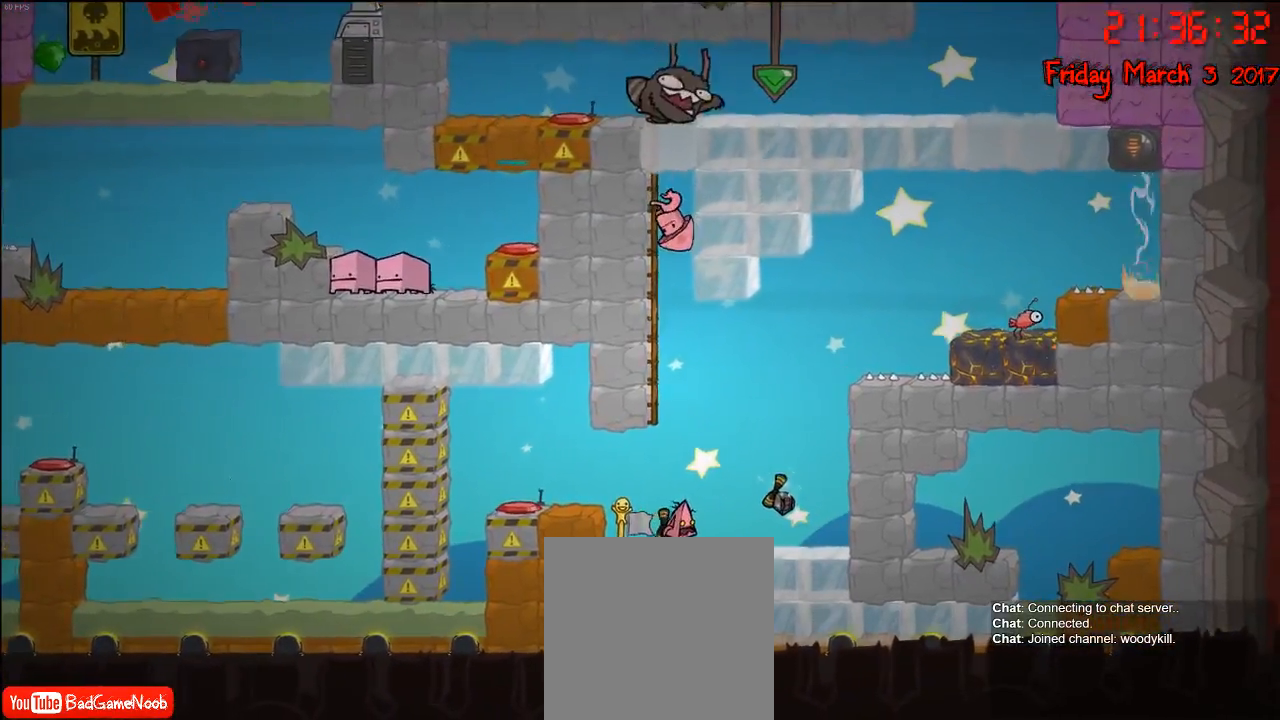
Gameplay with a controller (Xbox layout); each line is a JSON object with the inputs held at the frame after it. "events" lists button and stick changes between this image and that frame as [ms after this image, input, new state], when the widget could be followed in between.
{"buttons": [], "left_stick": "center", "right_stick": "center", "events": []}
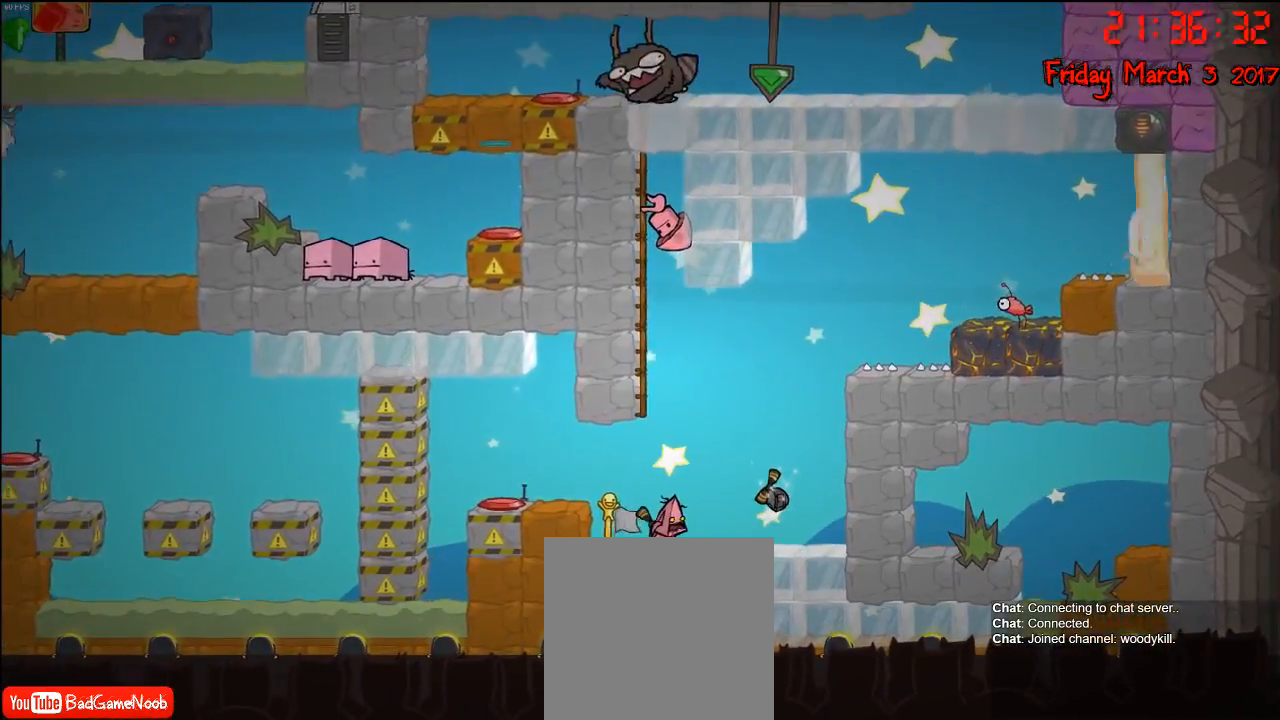
{"buttons": [], "left_stick": "center", "right_stick": "center", "events": []}
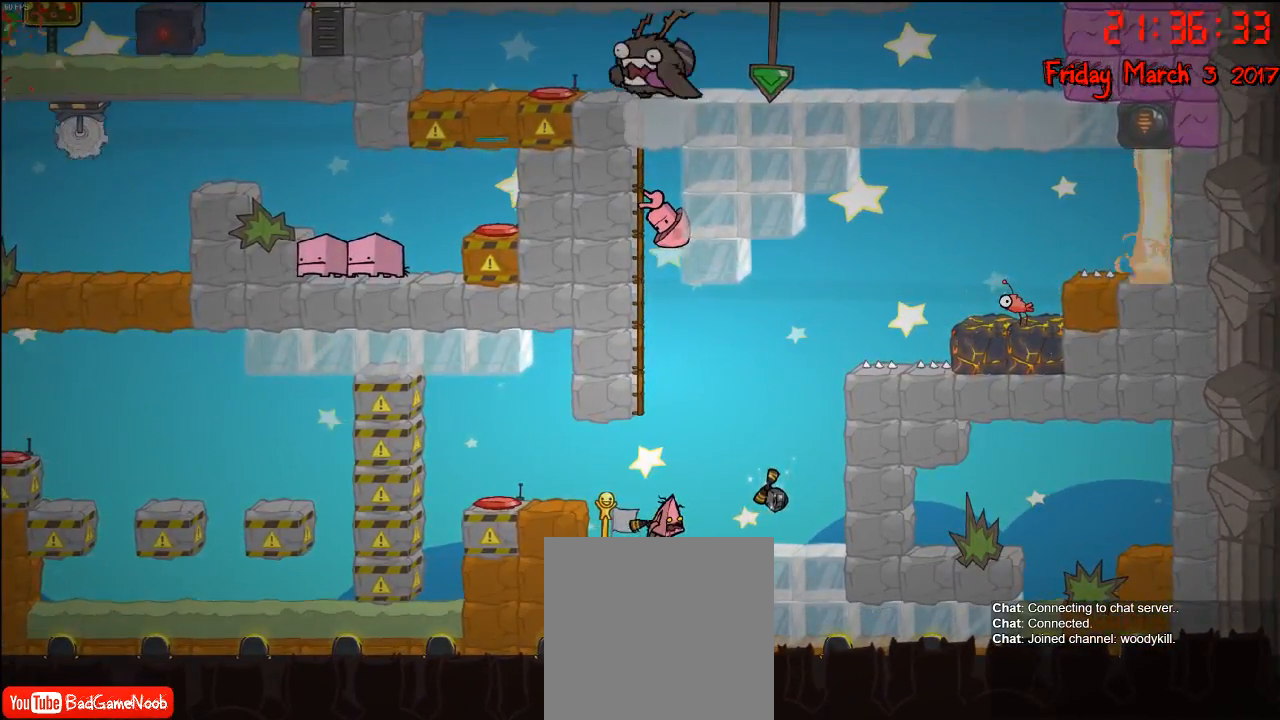
{"buttons": [], "left_stick": "center", "right_stick": "center", "events": [[100, "A", "down"], [267, "A", "up"]]}
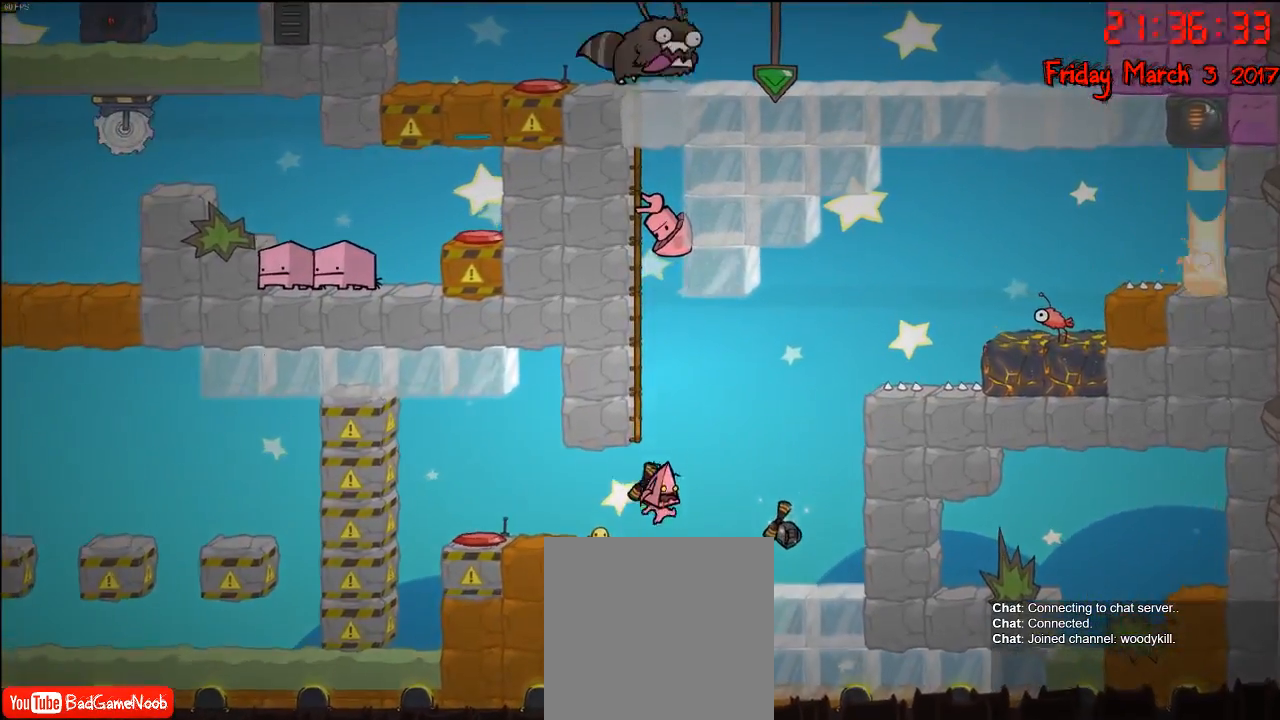
{"buttons": [], "left_stick": "center", "right_stick": "center", "events": [[300, "left_stick", "right"], [400, "left_stick", "center"]]}
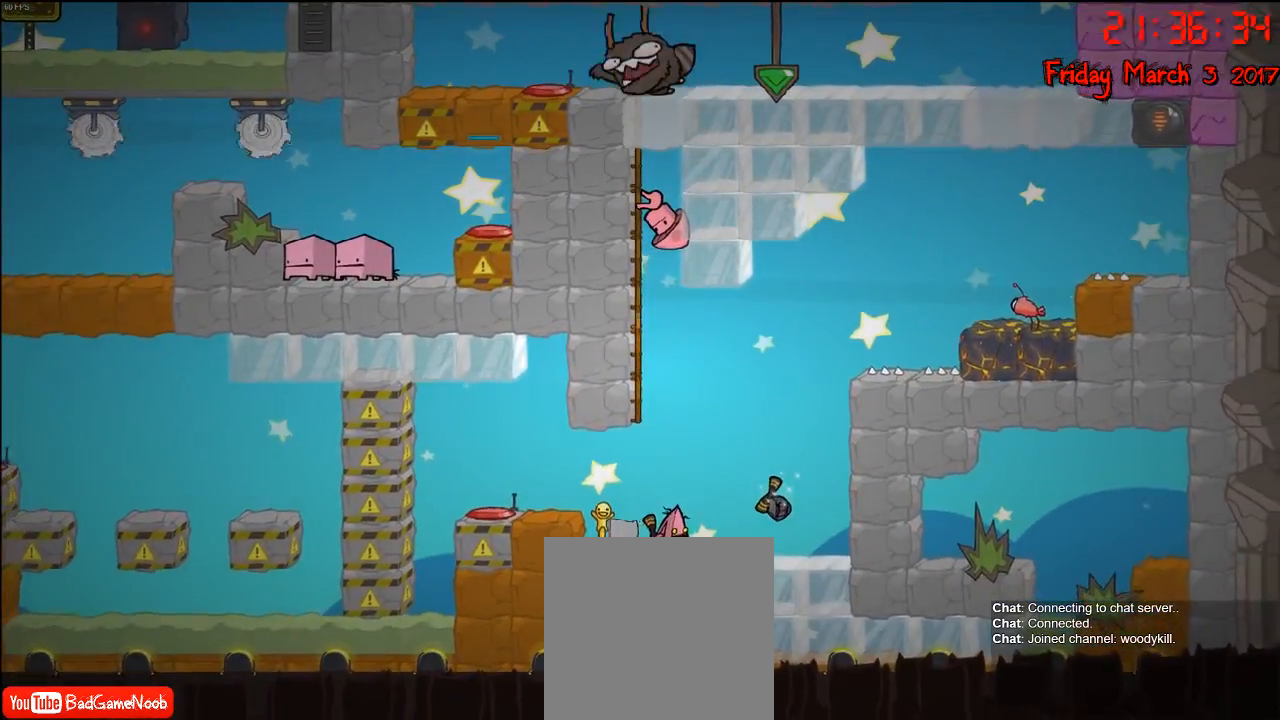
{"buttons": [], "left_stick": "center", "right_stick": "center", "events": []}
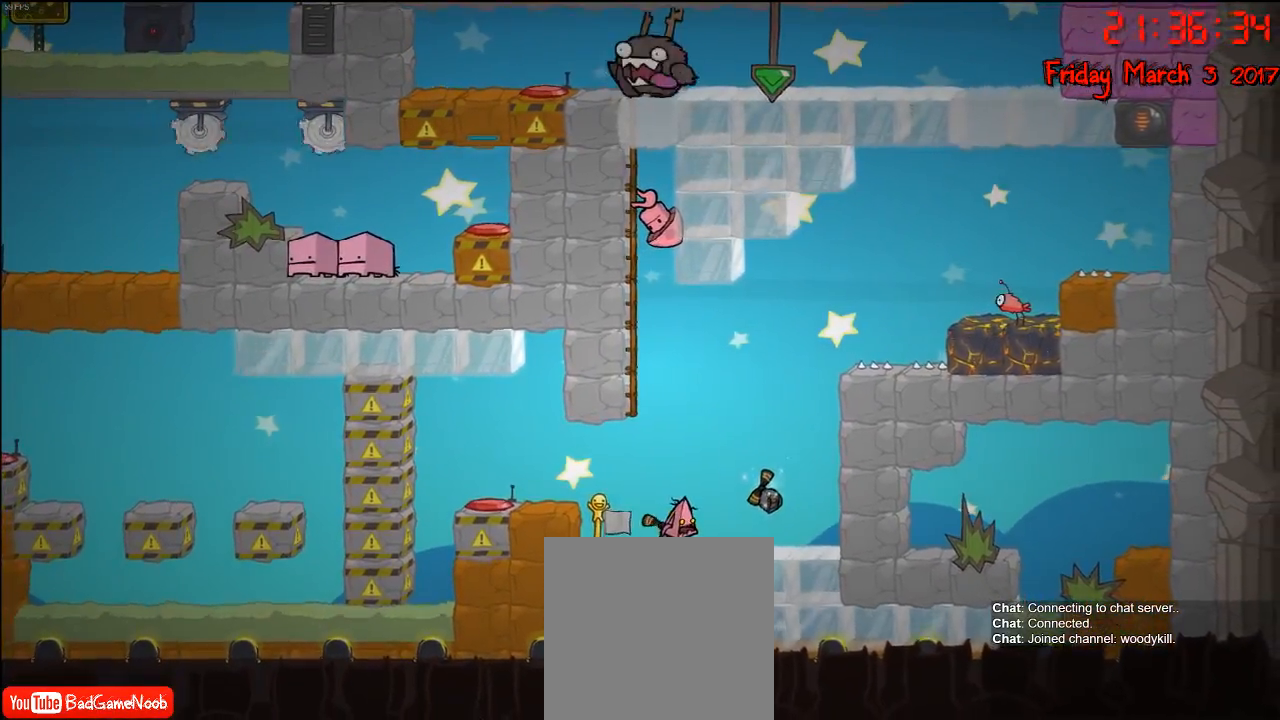
{"buttons": [], "left_stick": "center", "right_stick": "center", "events": []}
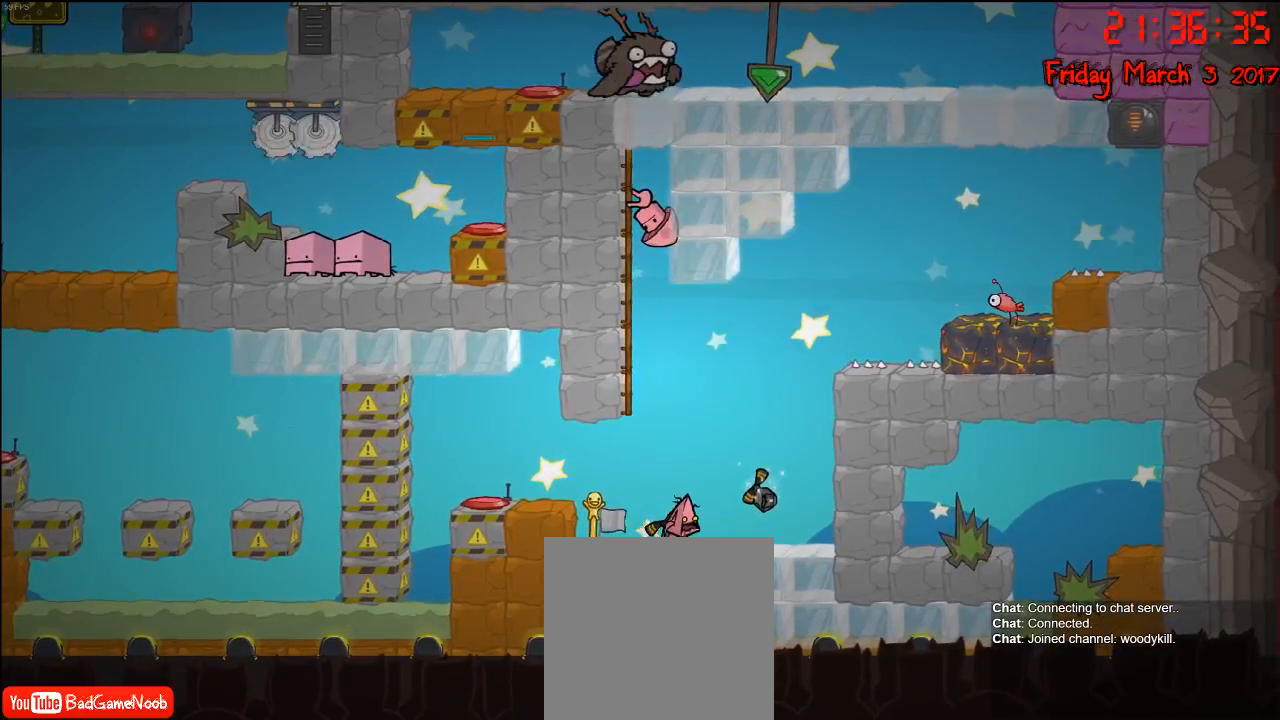
{"buttons": [], "left_stick": "center", "right_stick": "center", "events": []}
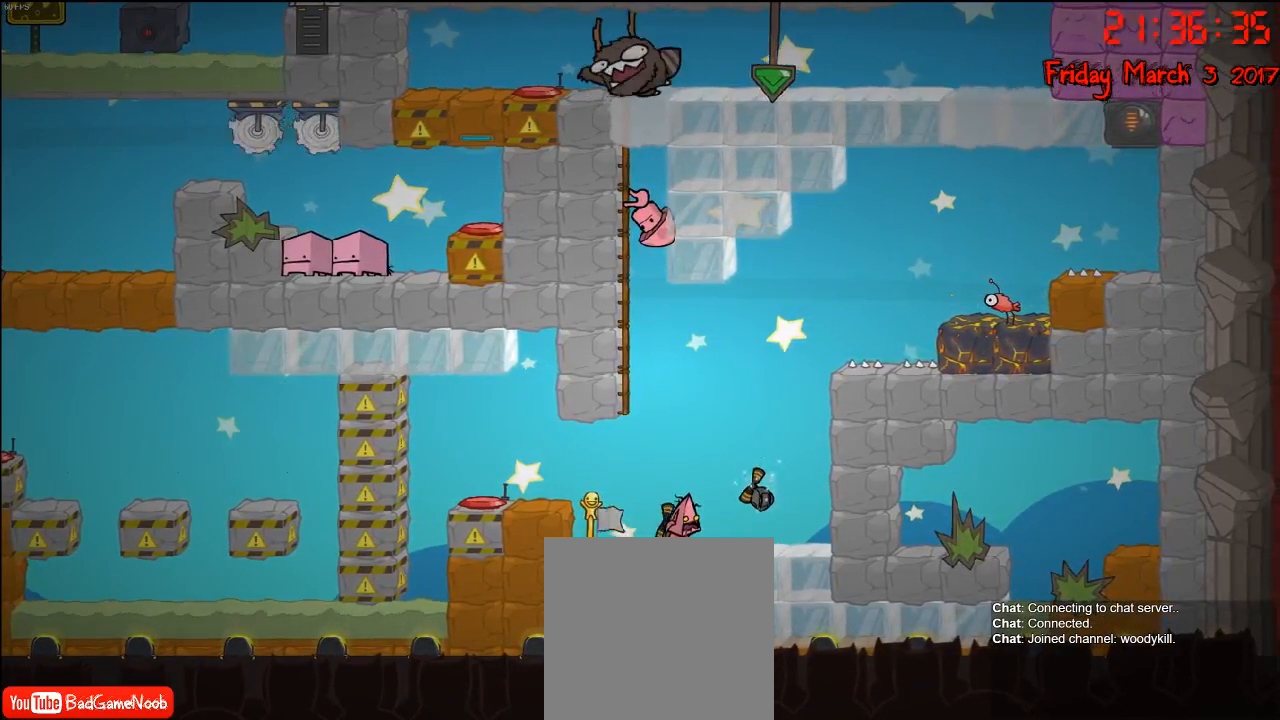
{"buttons": ["A"], "left_stick": "right", "right_stick": "center", "events": [[67, "left_stick", "right"], [100, "A", "down"], [317, "A", "up"], [383, "A", "down"]]}
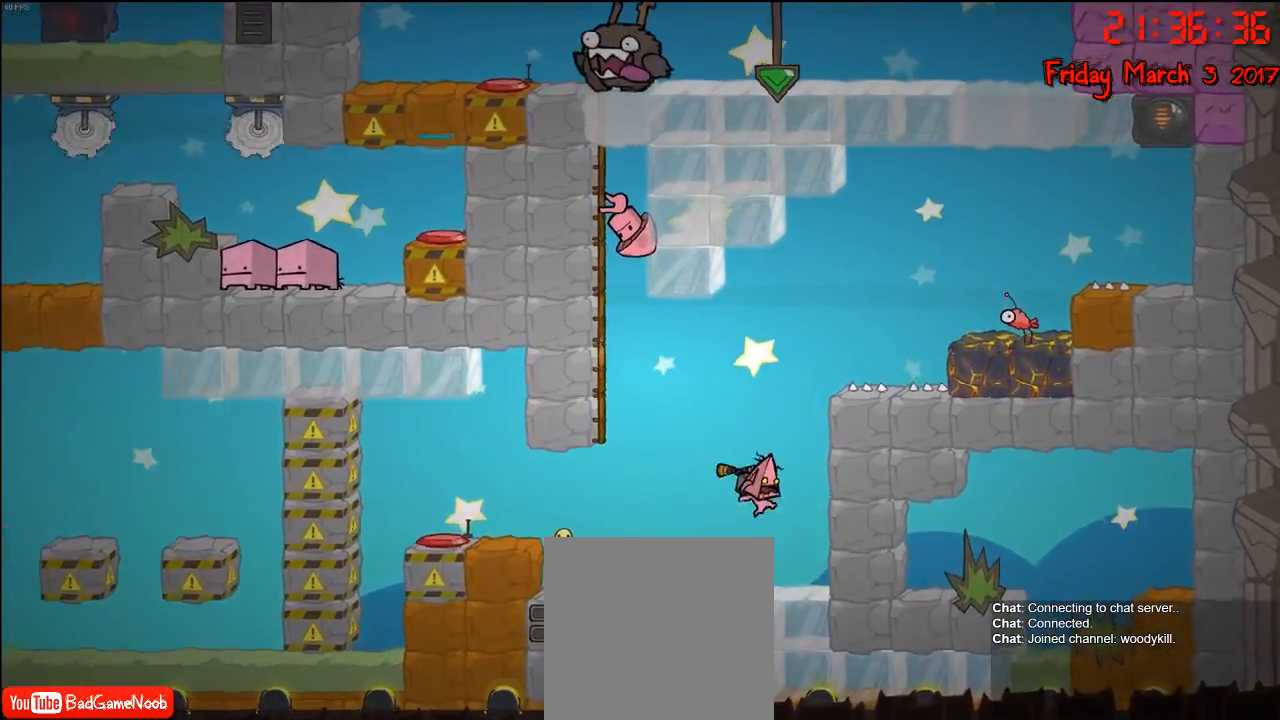
{"buttons": ["A"], "left_stick": "center", "right_stick": "center", "events": [[67, "left_stick", "center"]]}
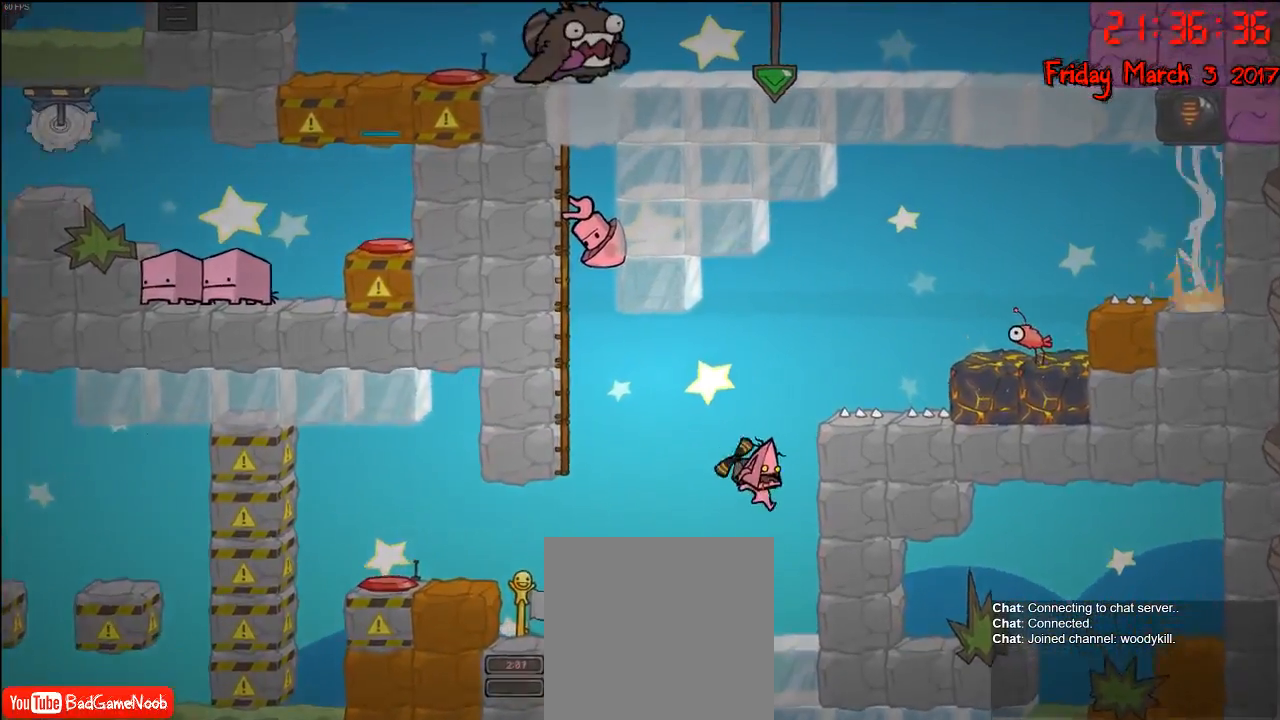
{"buttons": ["A"], "left_stick": "center", "right_stick": "center", "events": [[17, "left_stick", "right"], [167, "left_stick", "center"]]}
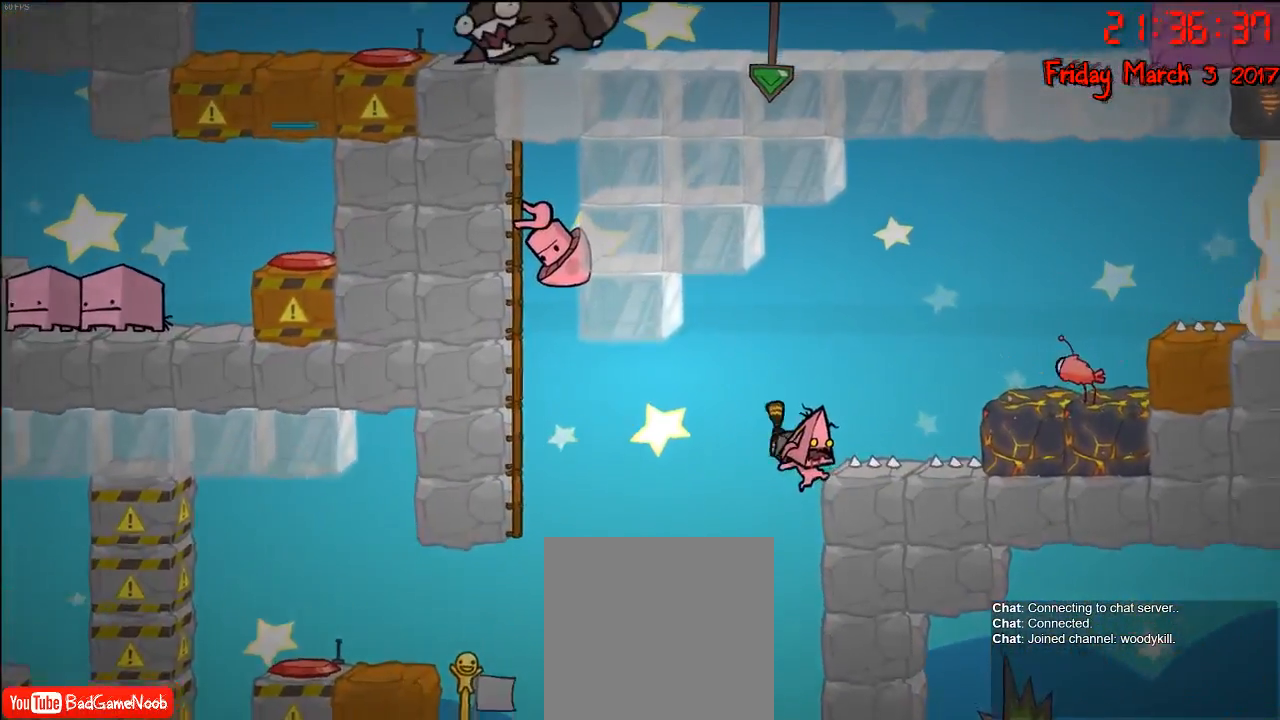
{"buttons": [], "left_stick": "center", "right_stick": "center", "events": [[417, "A", "up"]]}
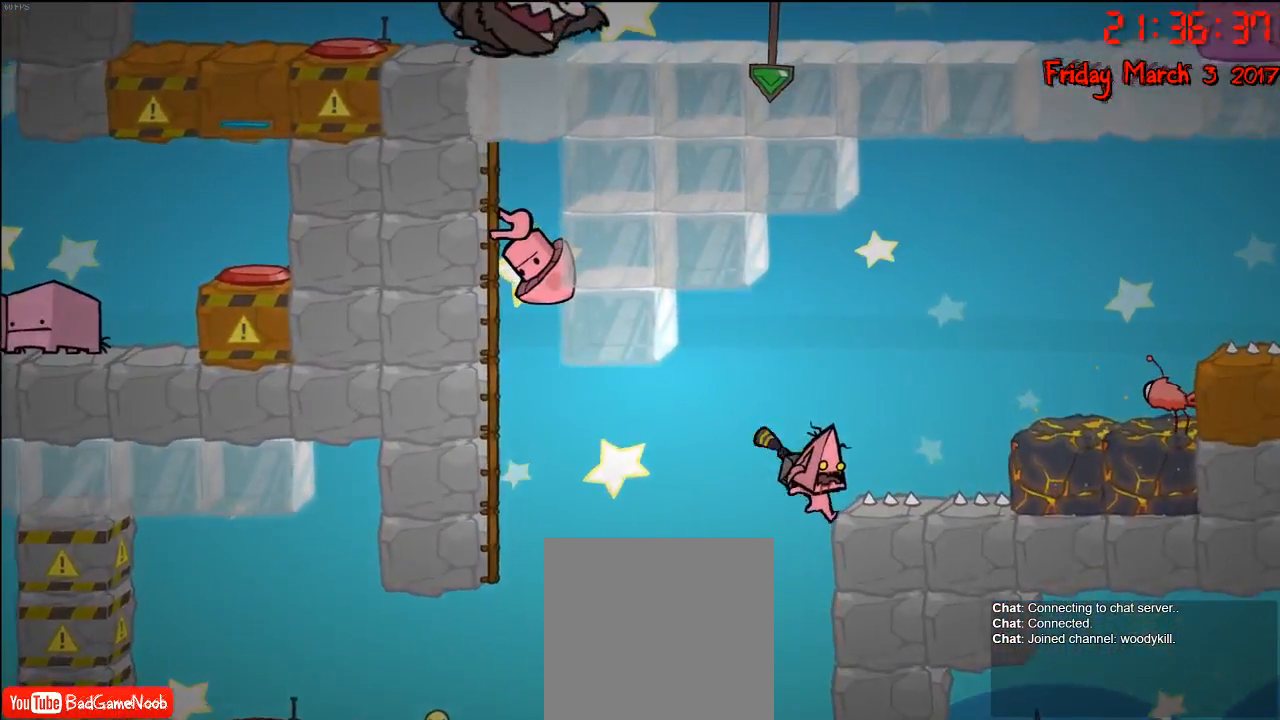
{"buttons": ["A"], "left_stick": "right", "right_stick": "center", "events": [[17, "A", "down"], [367, "left_stick", "right"]]}
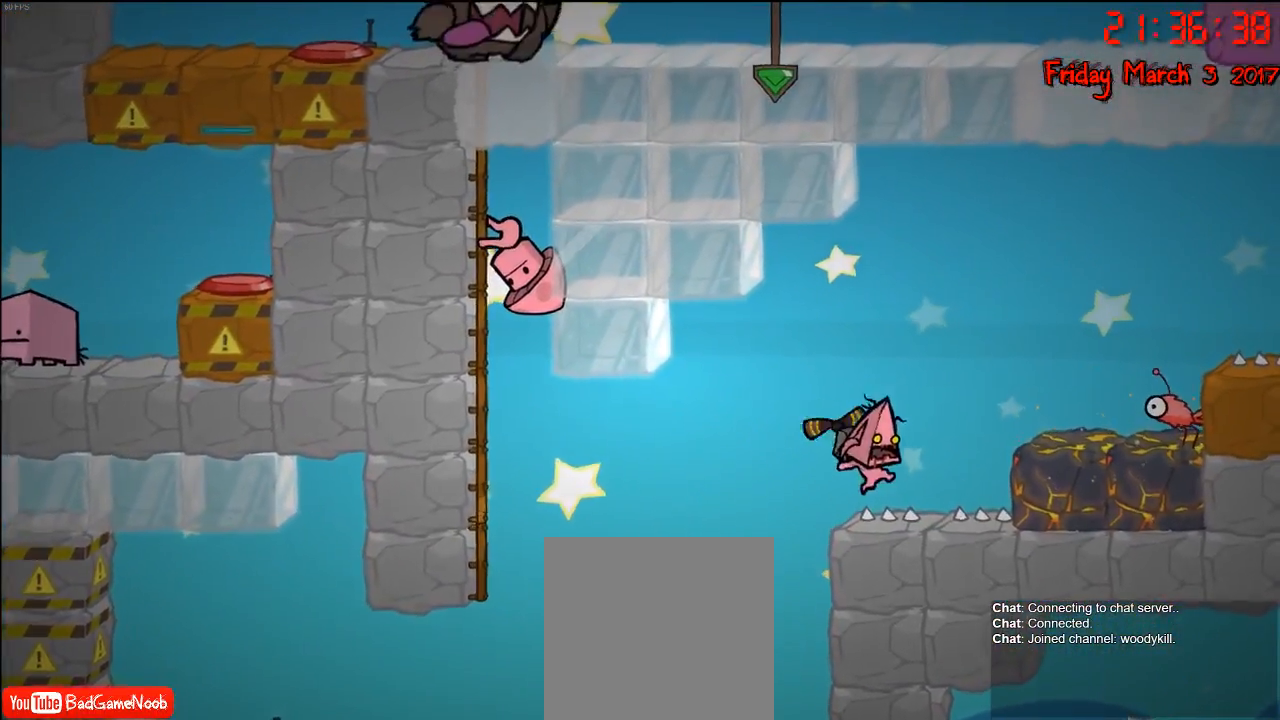
{"buttons": ["A"], "left_stick": "right", "right_stick": "center", "events": [[200, "left_stick", "center"], [267, "left_stick", "up-left"], [333, "left_stick", "center"], [417, "A", "up"], [450, "left_stick", "right"], [500, "A", "down"]]}
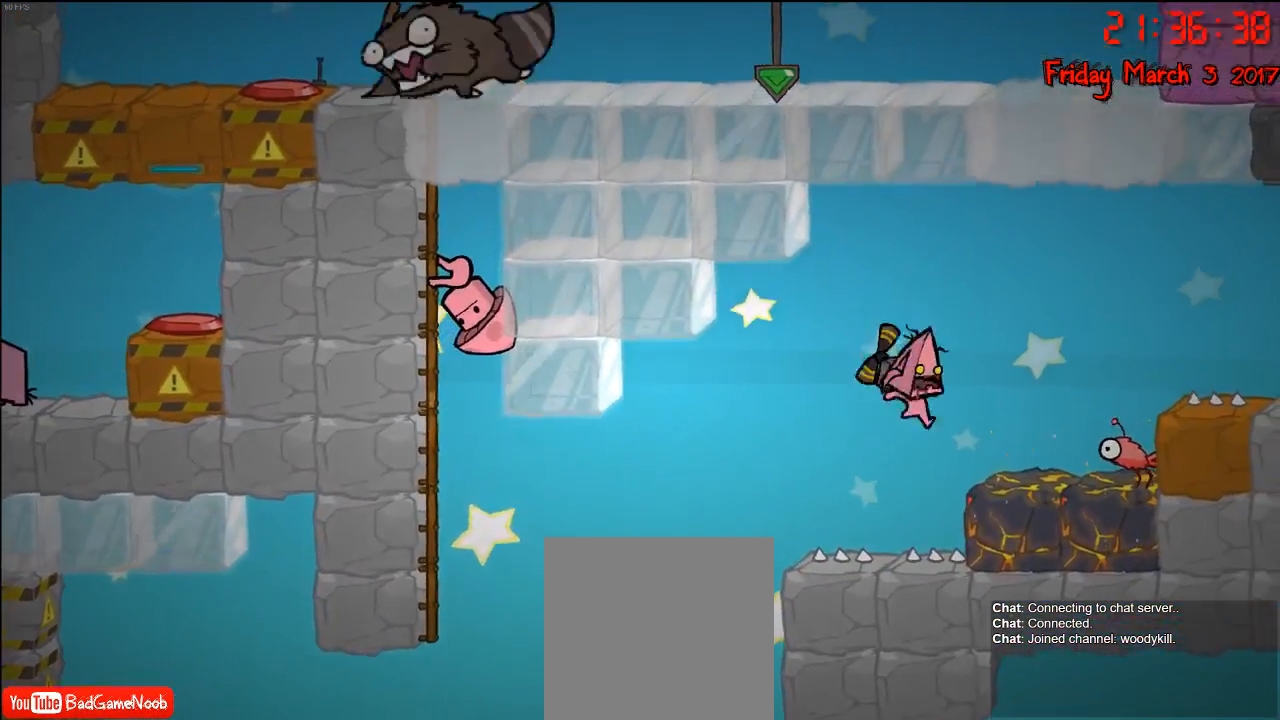
{"buttons": ["A"], "left_stick": "center", "right_stick": "center", "events": [[333, "left_stick", "center"], [383, "left_stick", "up-left"], [433, "left_stick", "center"]]}
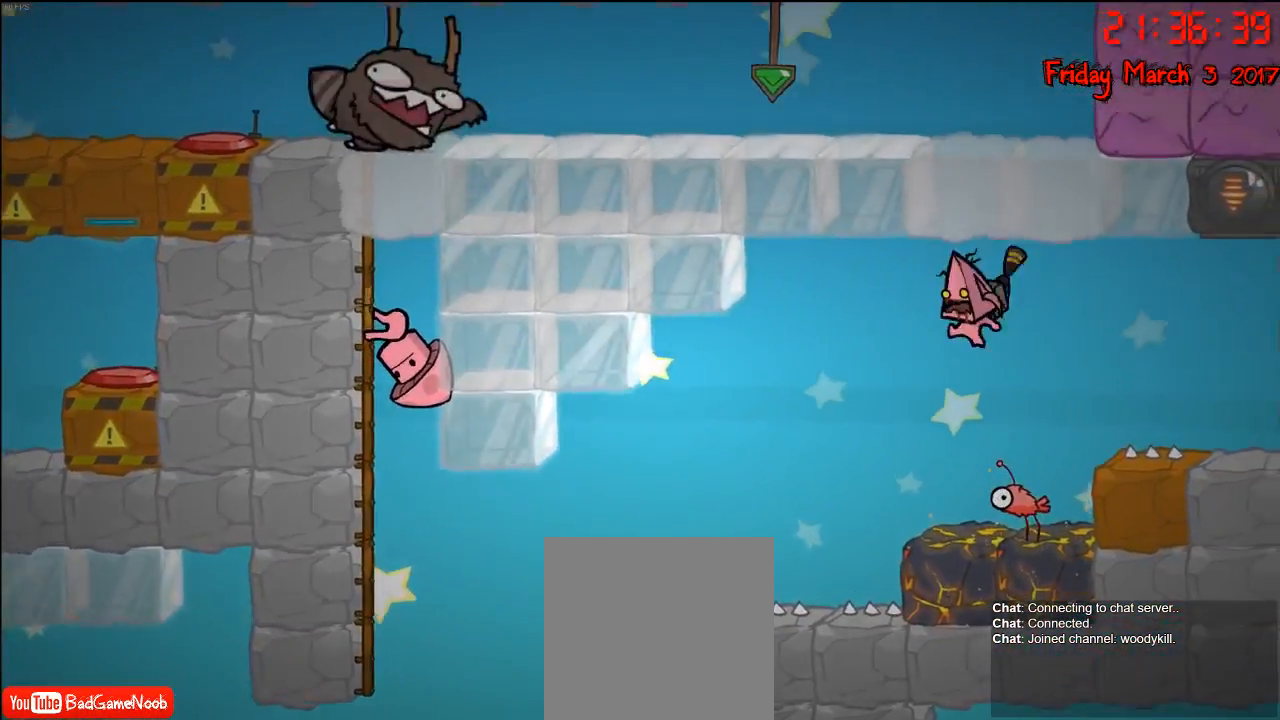
{"buttons": ["A"], "left_stick": "center", "right_stick": "center", "events": [[133, "left_stick", "left"], [217, "left_stick", "center"]]}
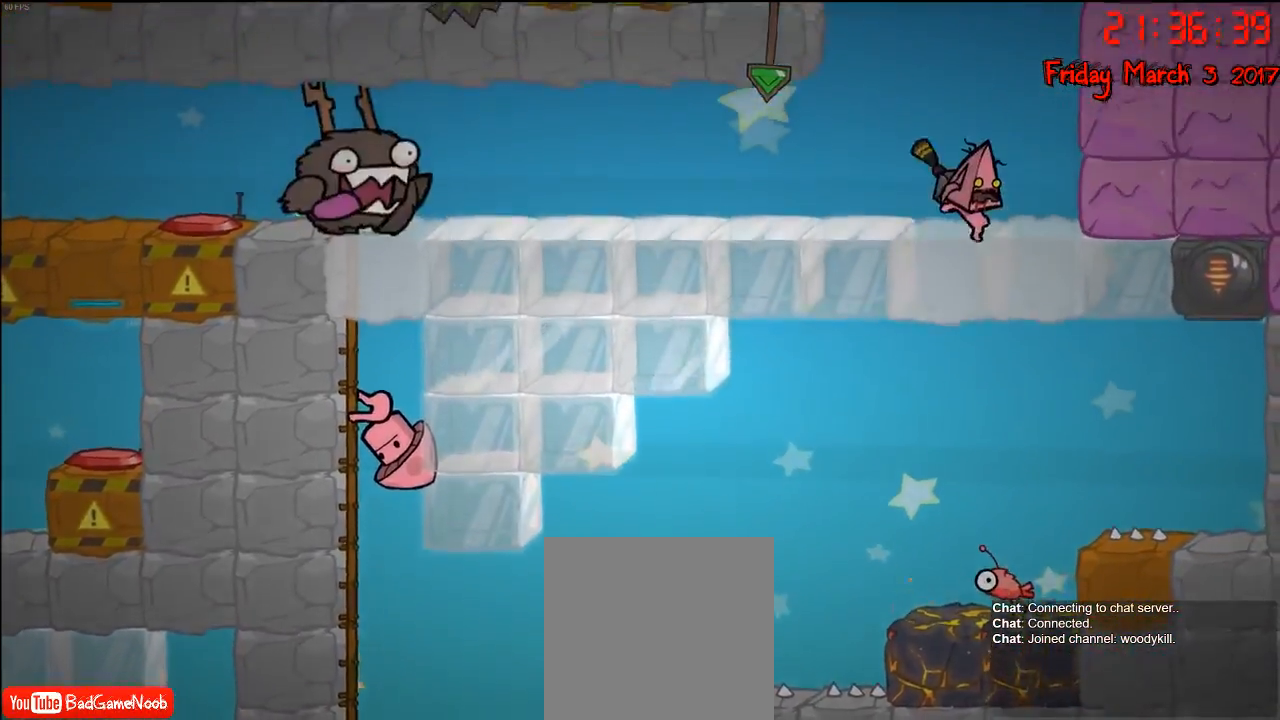
{"buttons": [], "left_stick": "center", "right_stick": "center", "events": [[67, "A", "up"], [117, "left_stick", "left"], [233, "left_stick", "center"]]}
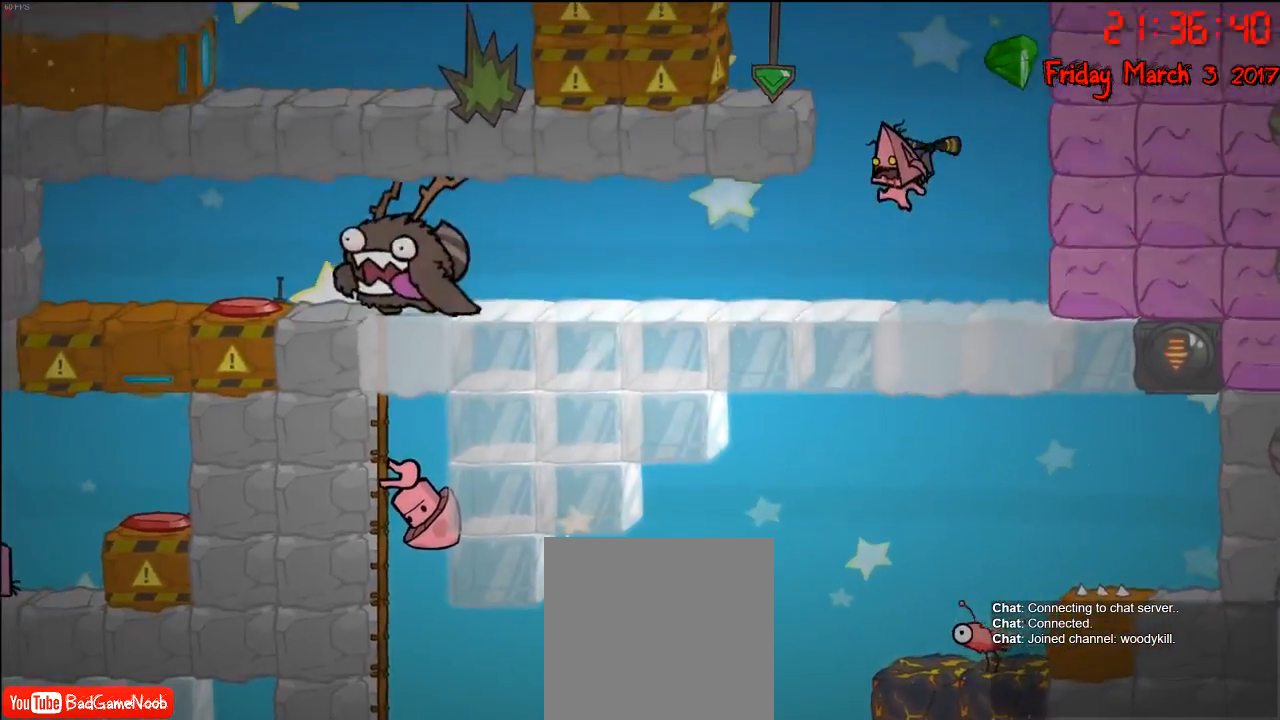
{"buttons": [], "left_stick": "center", "right_stick": "center", "events": []}
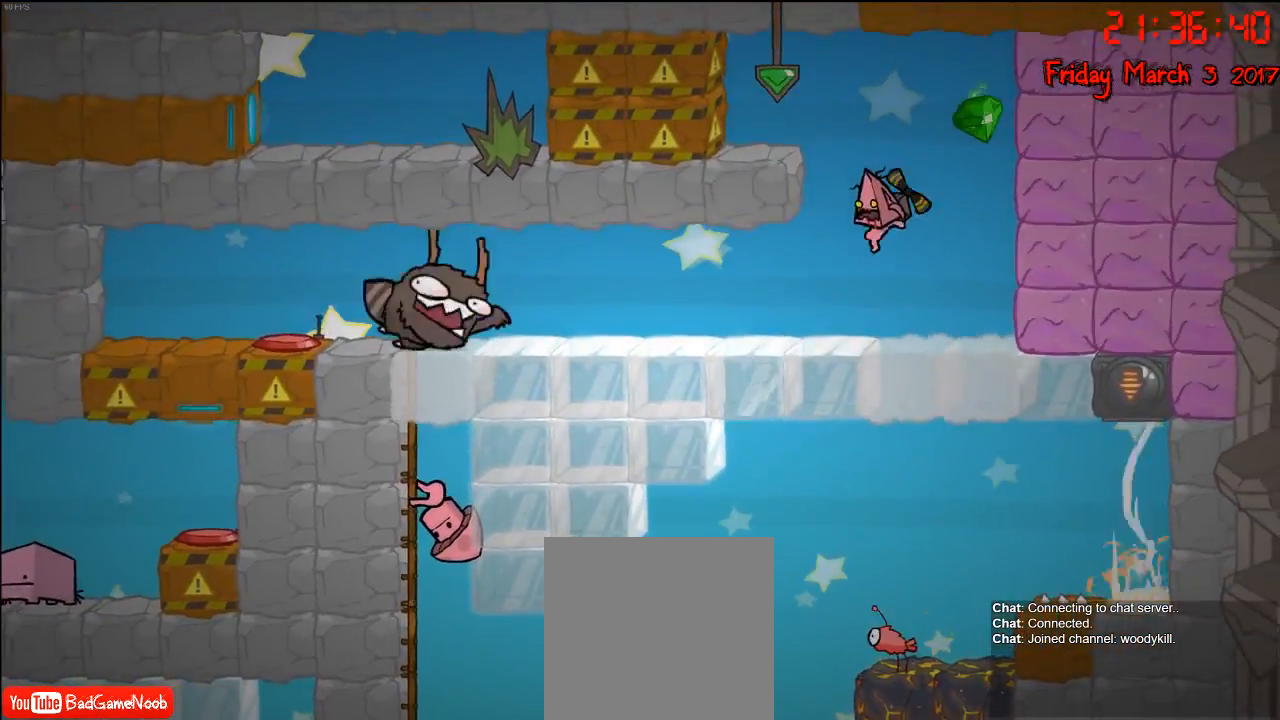
{"buttons": [], "left_stick": "center", "right_stick": "center", "events": []}
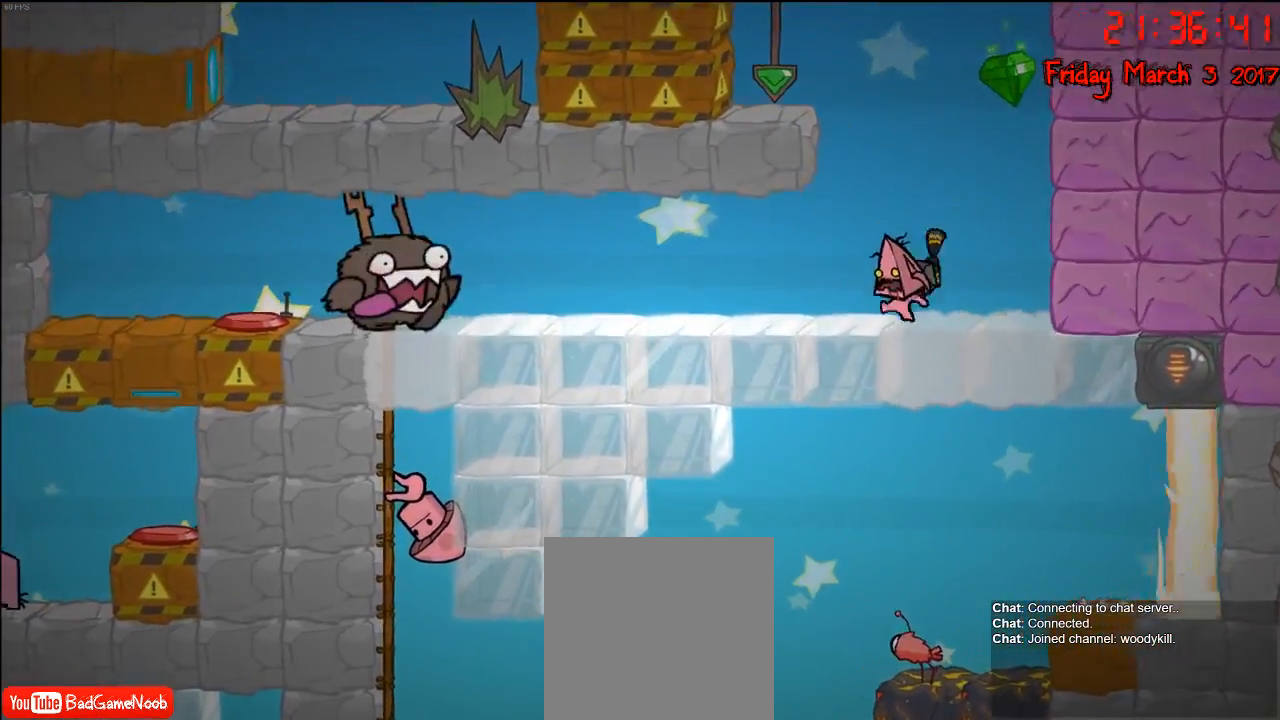
{"buttons": [], "left_stick": "center", "right_stick": "center", "events": [[250, "left_stick", "left"], [450, "left_stick", "center"]]}
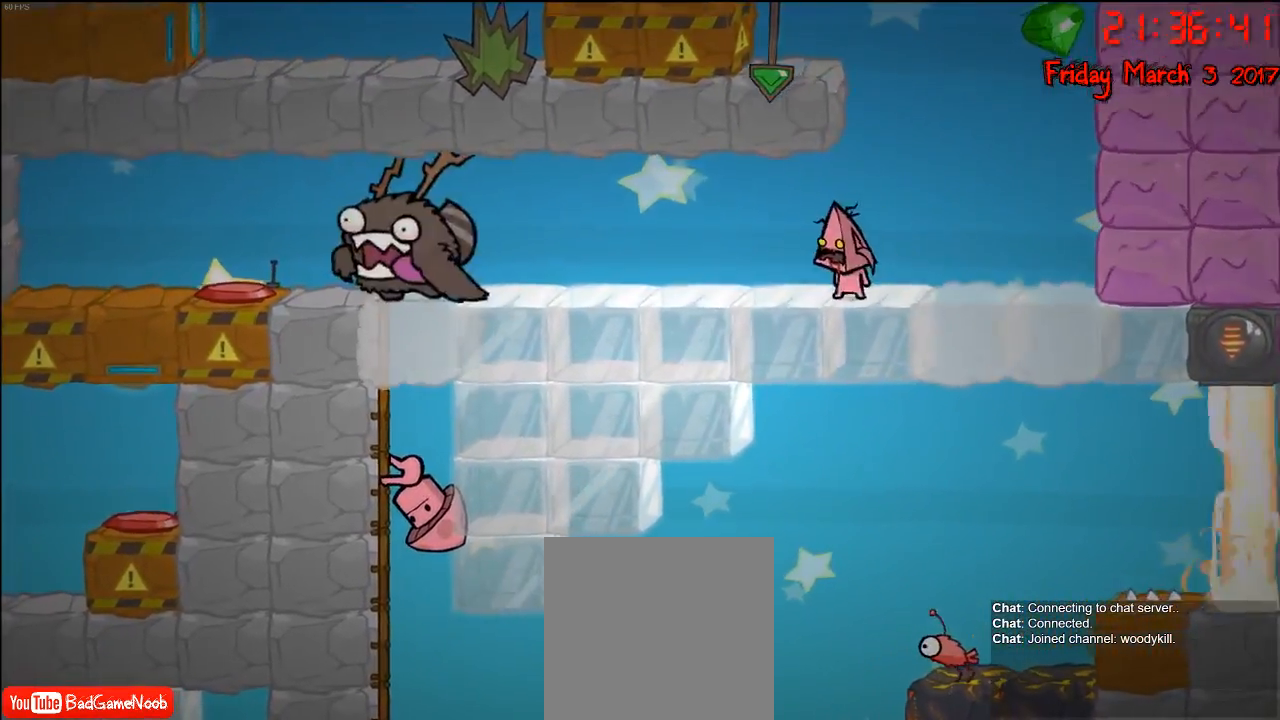
{"buttons": [], "left_stick": "right", "right_stick": "center", "events": [[200, "left_stick", "right"]]}
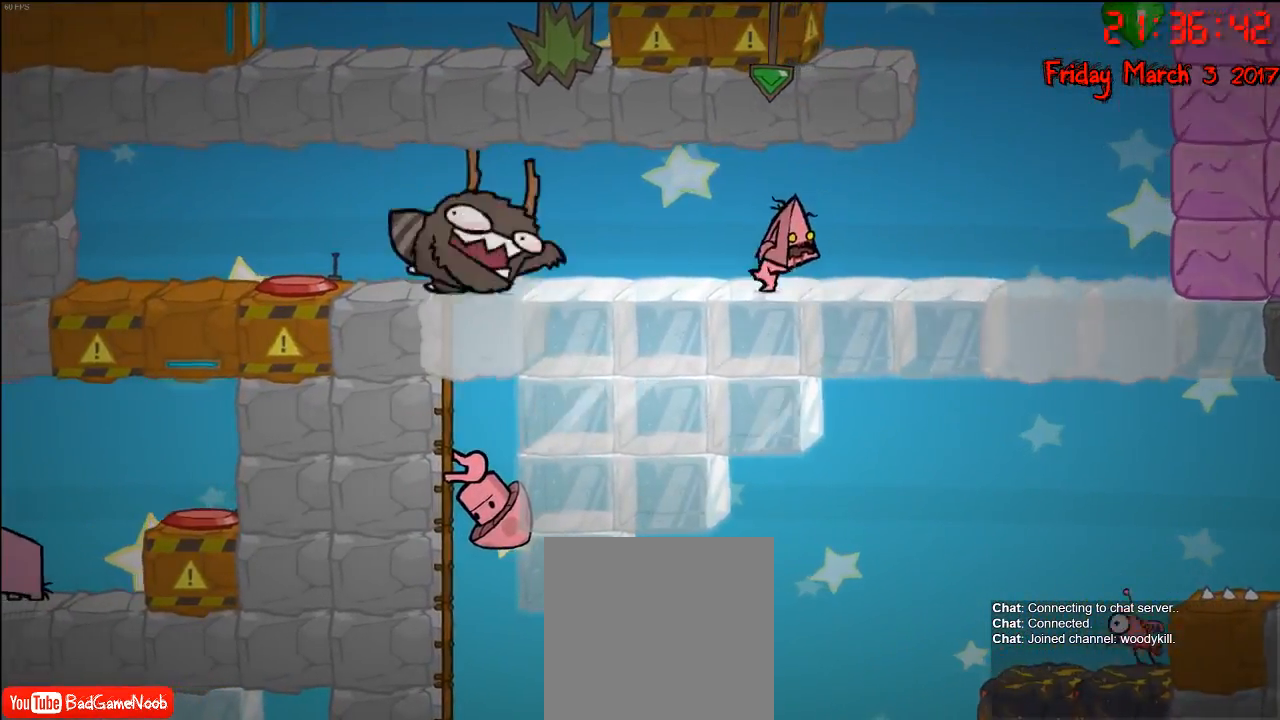
{"buttons": [], "left_stick": "right", "right_stick": "center", "events": [[50, "A", "down"], [167, "A", "up"]]}
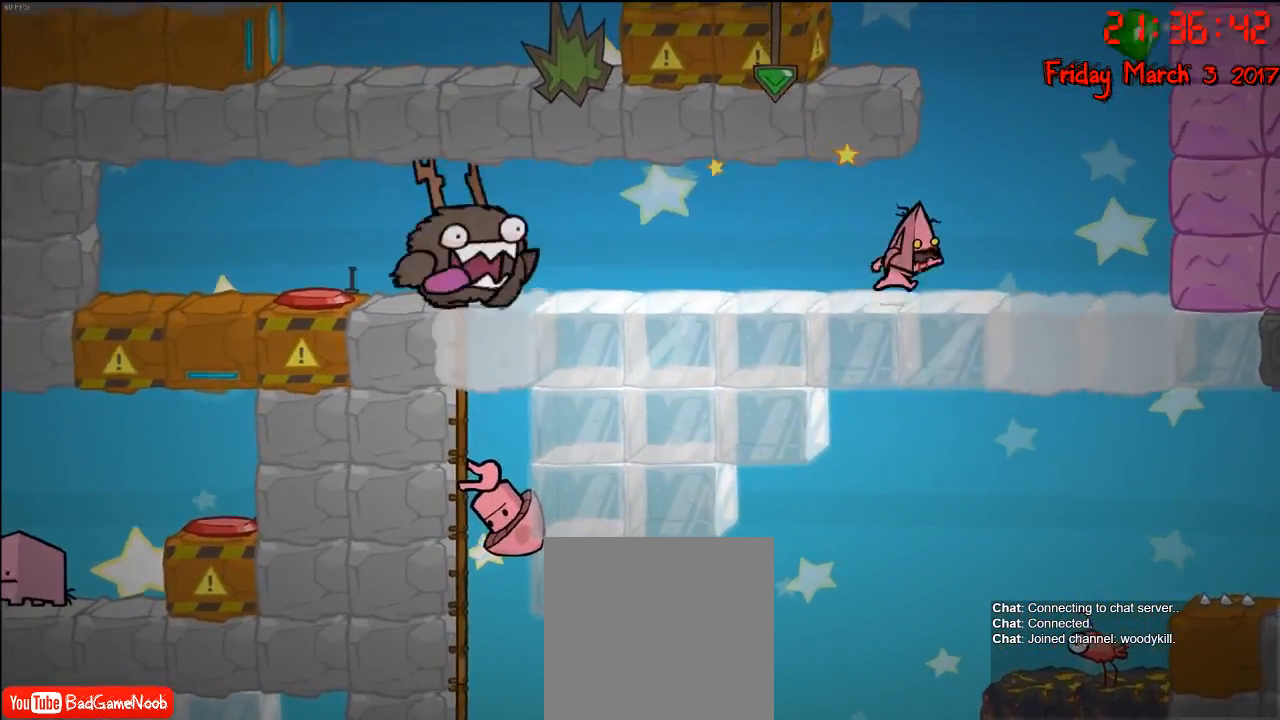
{"buttons": [], "left_stick": "left", "right_stick": "center", "events": [[133, "left_stick", "left"]]}
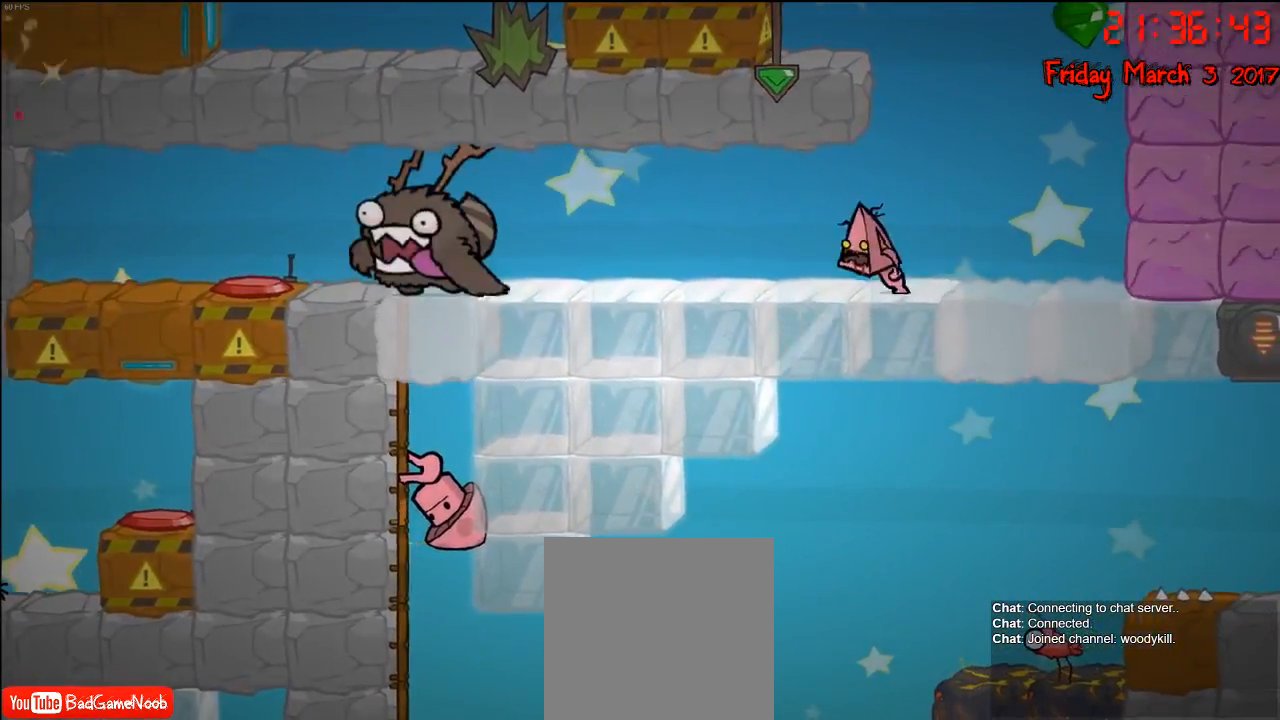
{"buttons": [], "left_stick": "right", "right_stick": "center", "events": [[150, "left_stick", "center"], [267, "left_stick", "right"]]}
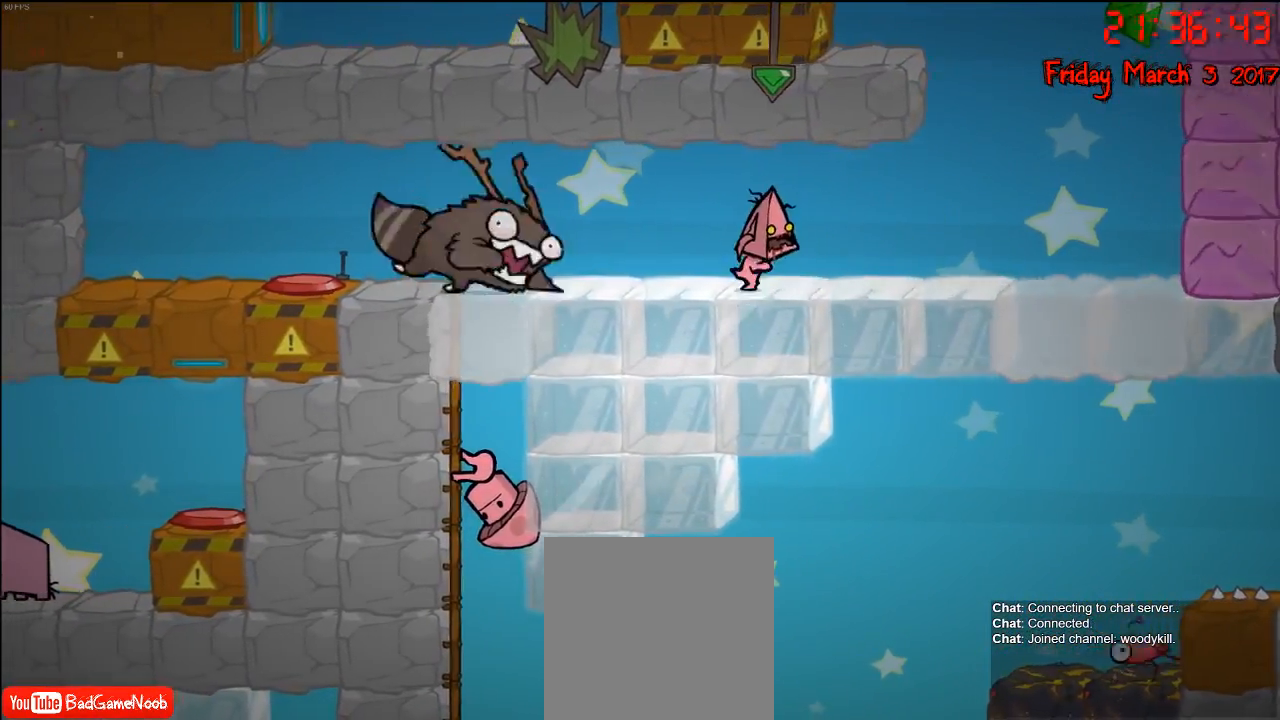
{"buttons": [], "left_stick": "right", "right_stick": "center", "events": []}
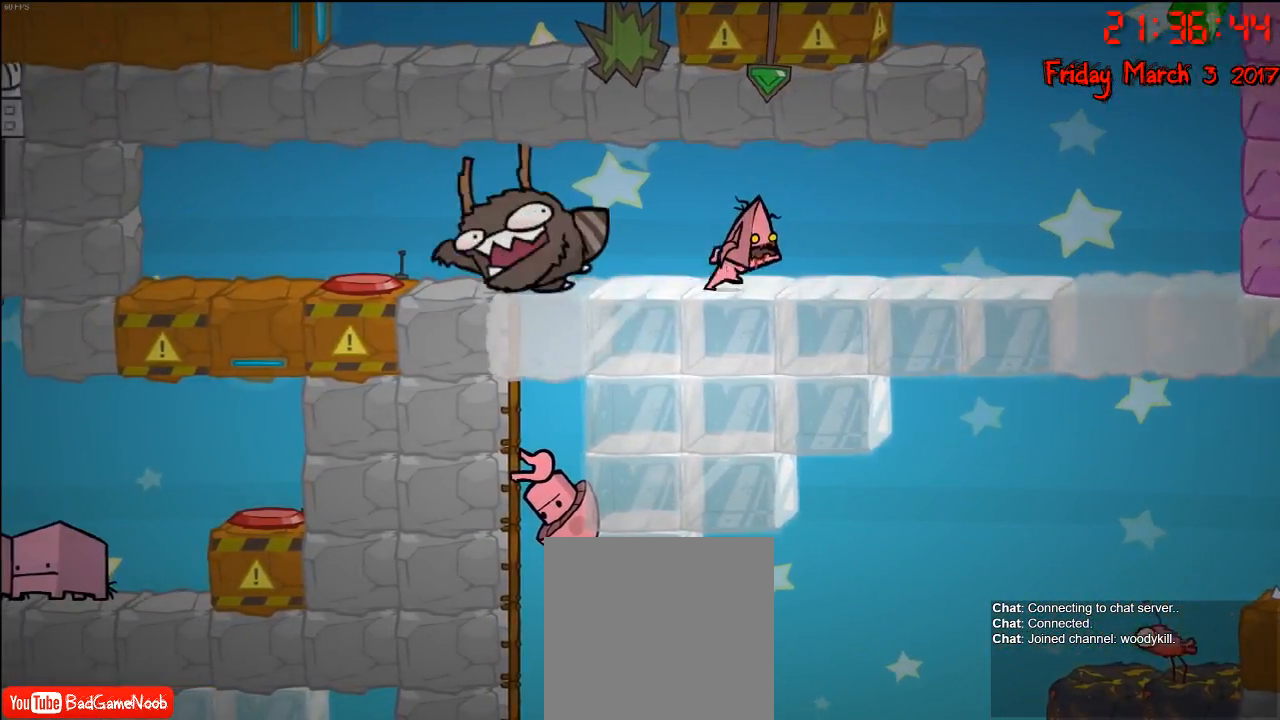
{"buttons": [], "left_stick": "right", "right_stick": "center", "events": []}
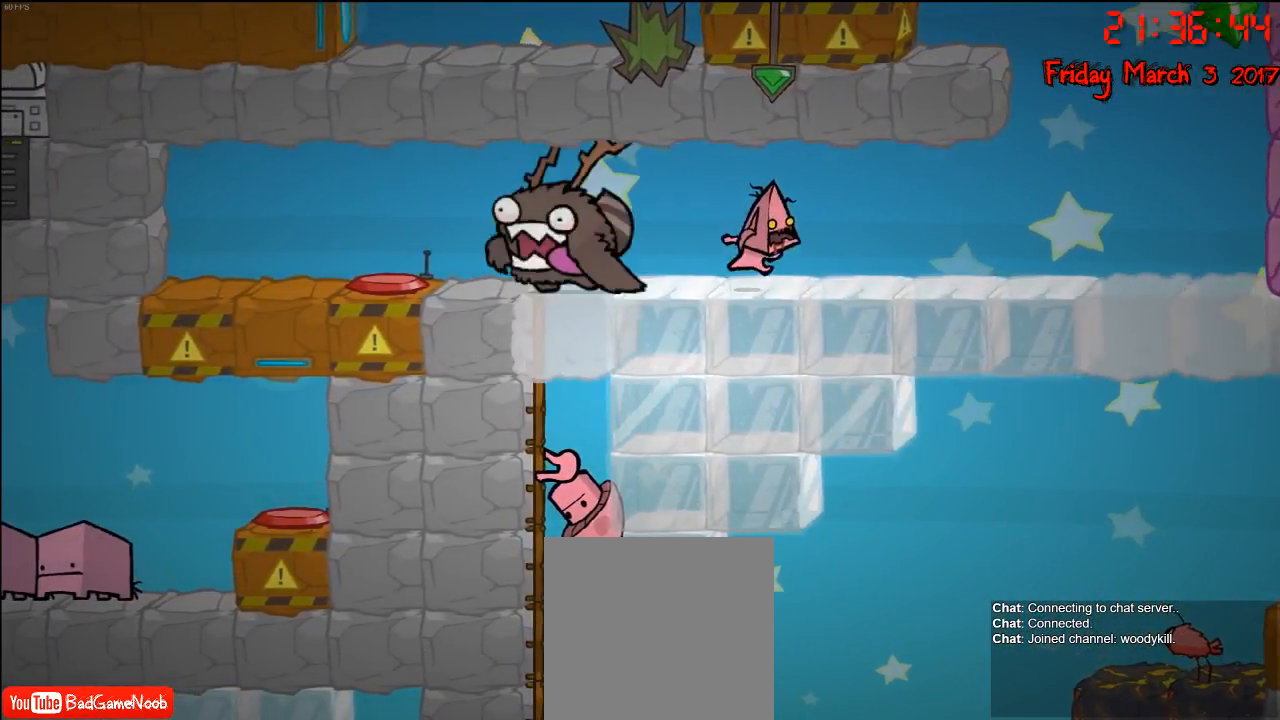
{"buttons": [], "left_stick": "left", "right_stick": "center", "events": [[367, "left_stick", "left"]]}
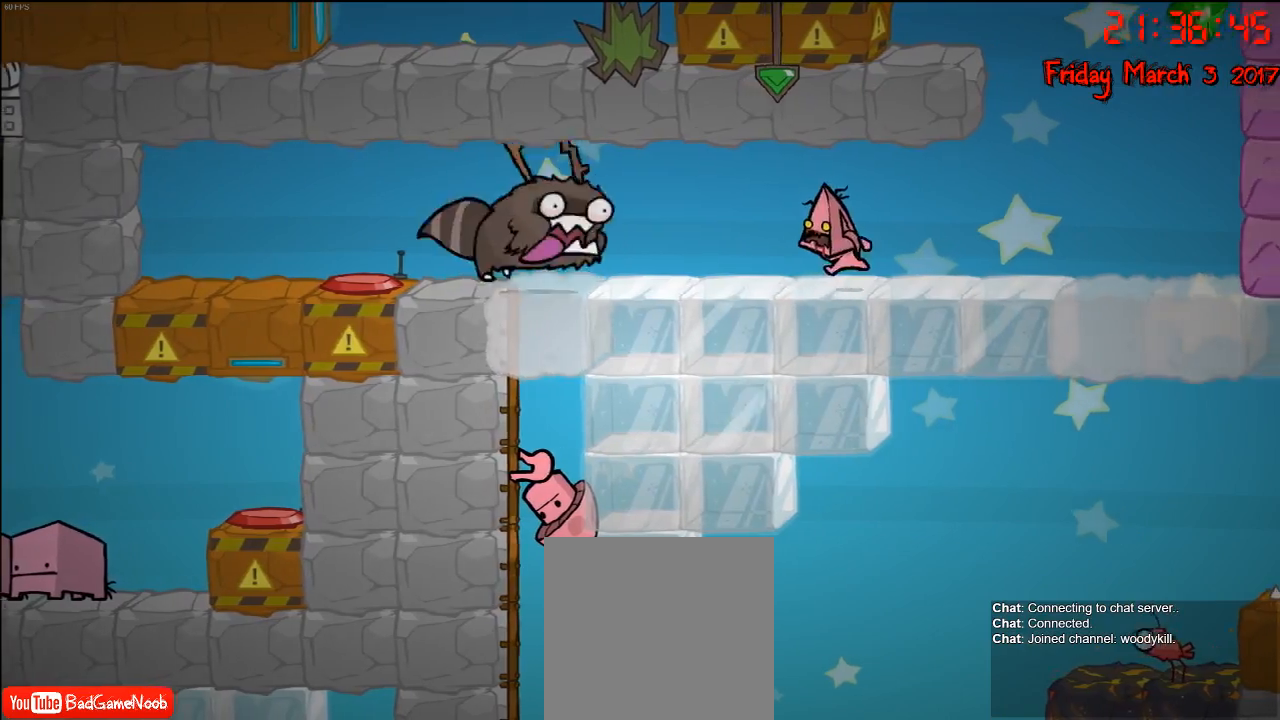
{"buttons": [], "left_stick": "center", "right_stick": "center", "events": [[333, "B", "down"], [417, "left_stick", "center"], [433, "B", "up"]]}
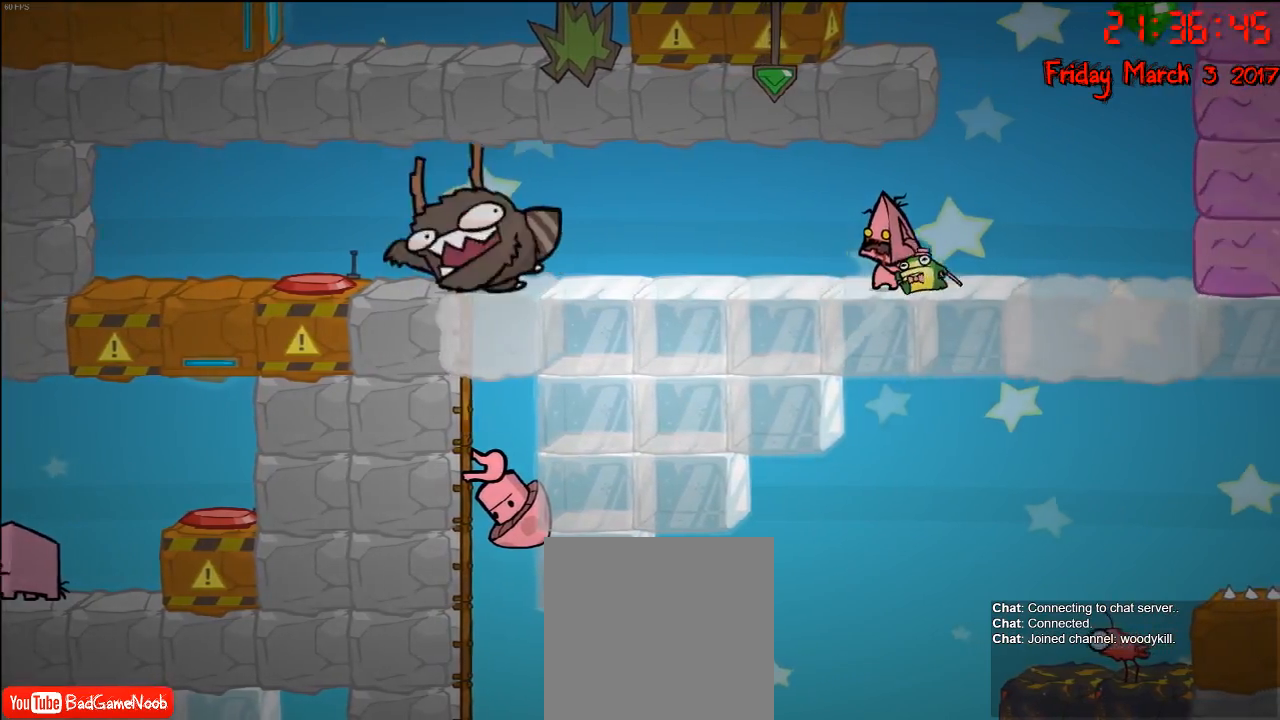
{"buttons": [], "left_stick": "center", "right_stick": "center", "events": []}
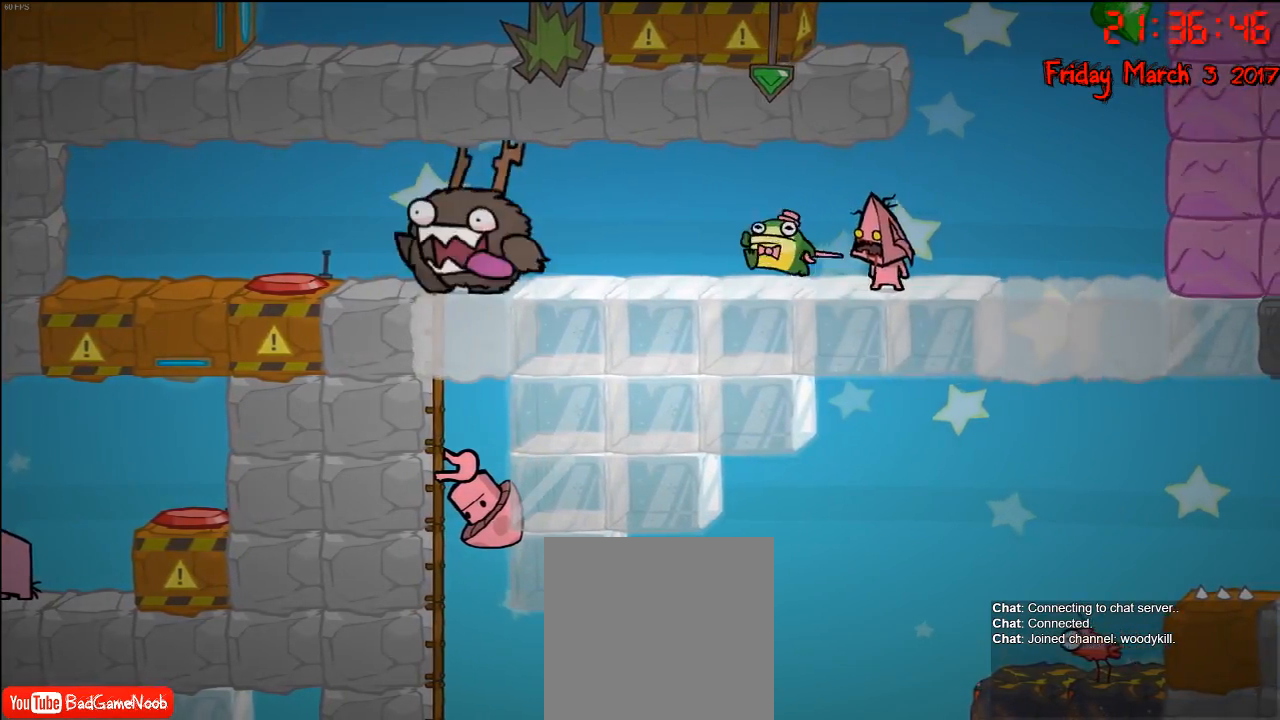
{"buttons": [], "left_stick": "right", "right_stick": "center", "events": [[33, "left_stick", "right"]]}